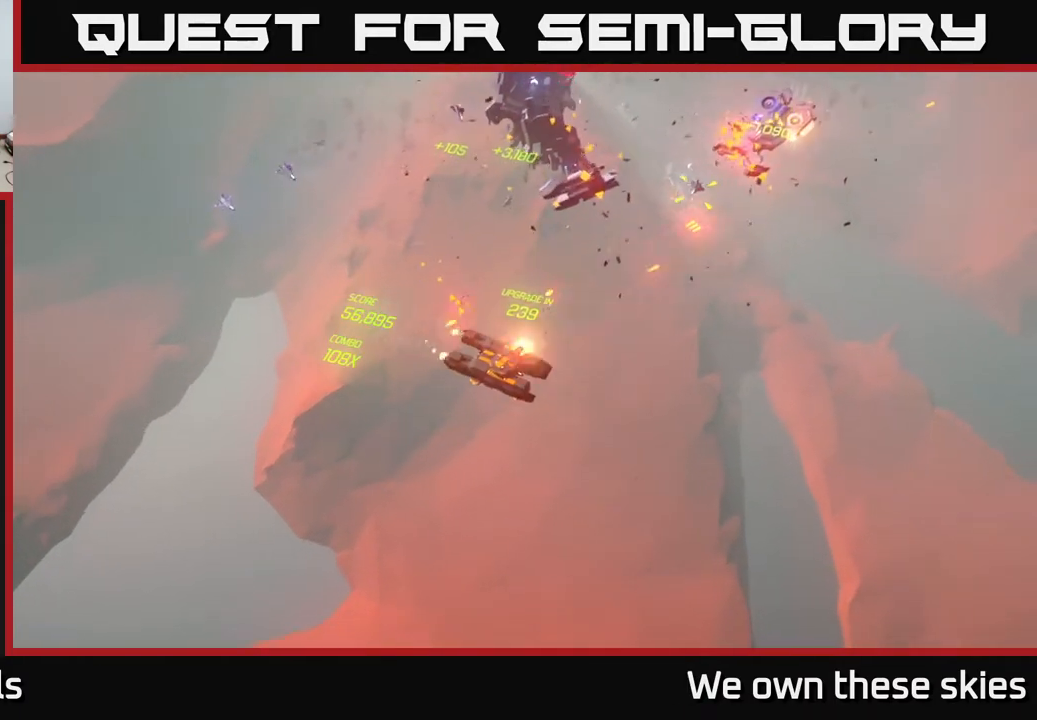
Gameplay with a controller (Xbox layout); each line is a JSON object with the inputs held at the frame after it. "events" lists button and stick changes between this image and that frame as [ms after this image, input, new state], when the widget could be followed in between. Not read: right_stick.
{"buttons": [], "left_stick": "right", "events": []}
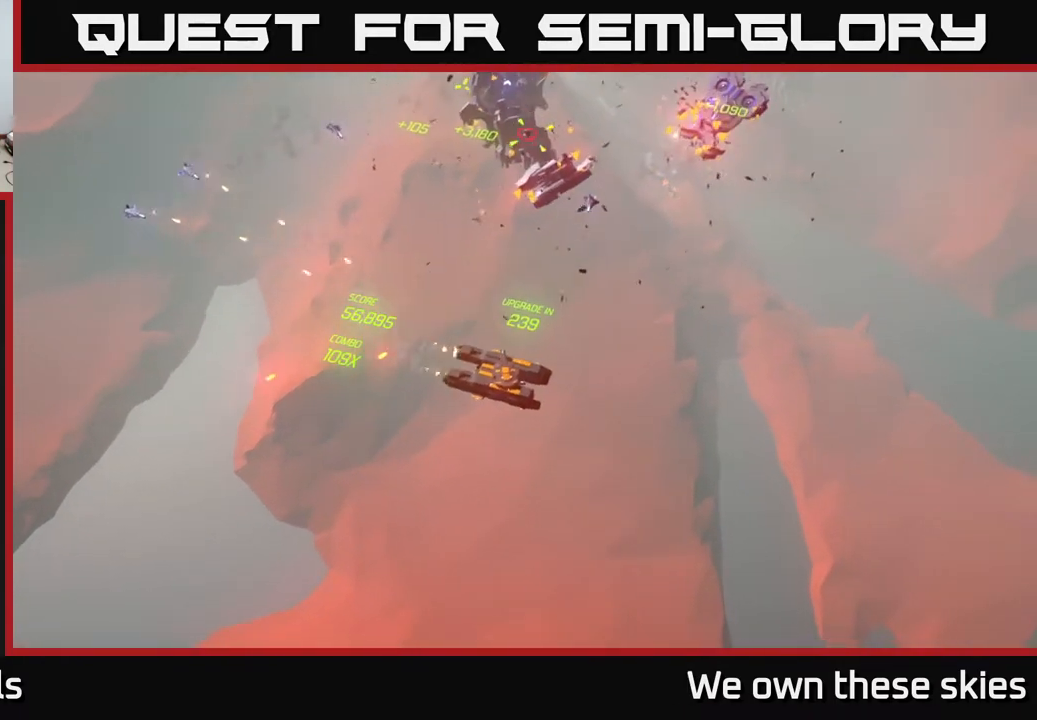
{"buttons": [], "left_stick": "right", "events": []}
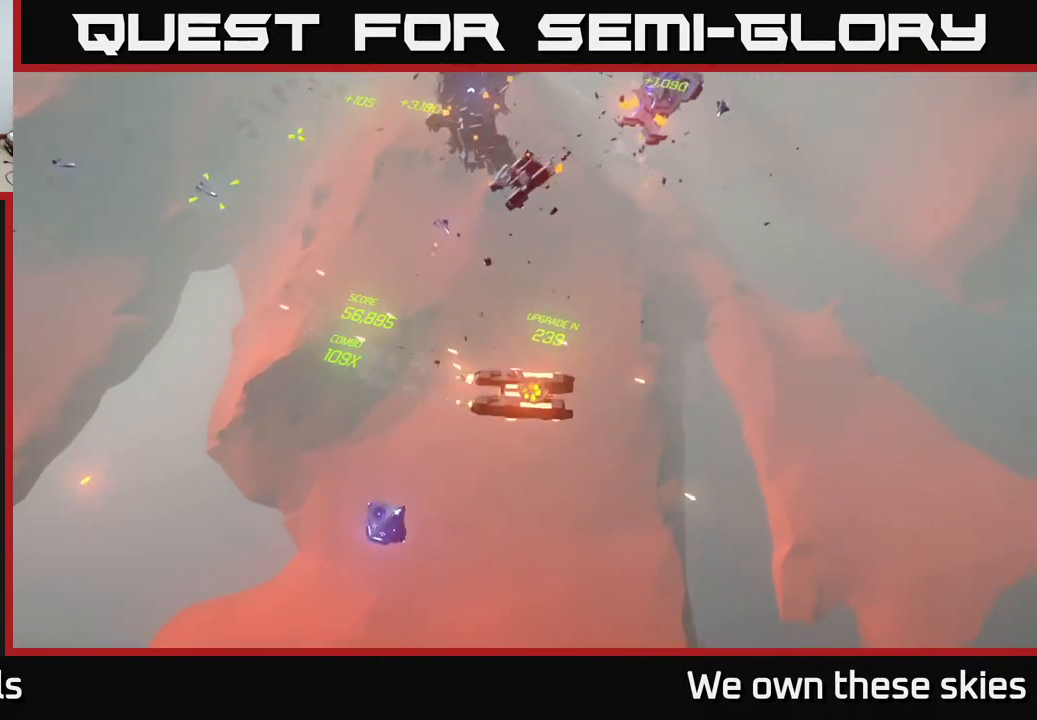
{"buttons": [], "left_stick": "up-right", "events": [[233, "left_stick", "up-right"]]}
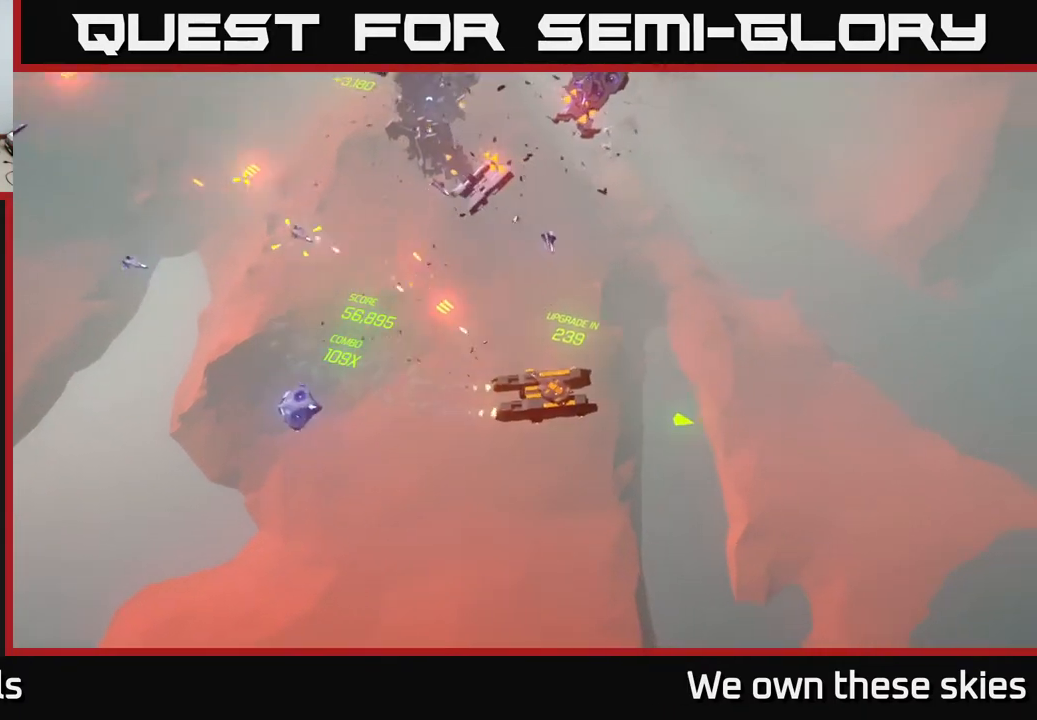
{"buttons": [], "left_stick": "up-right", "events": [[200, "left_stick", "up"], [333, "left_stick", "up-right"]]}
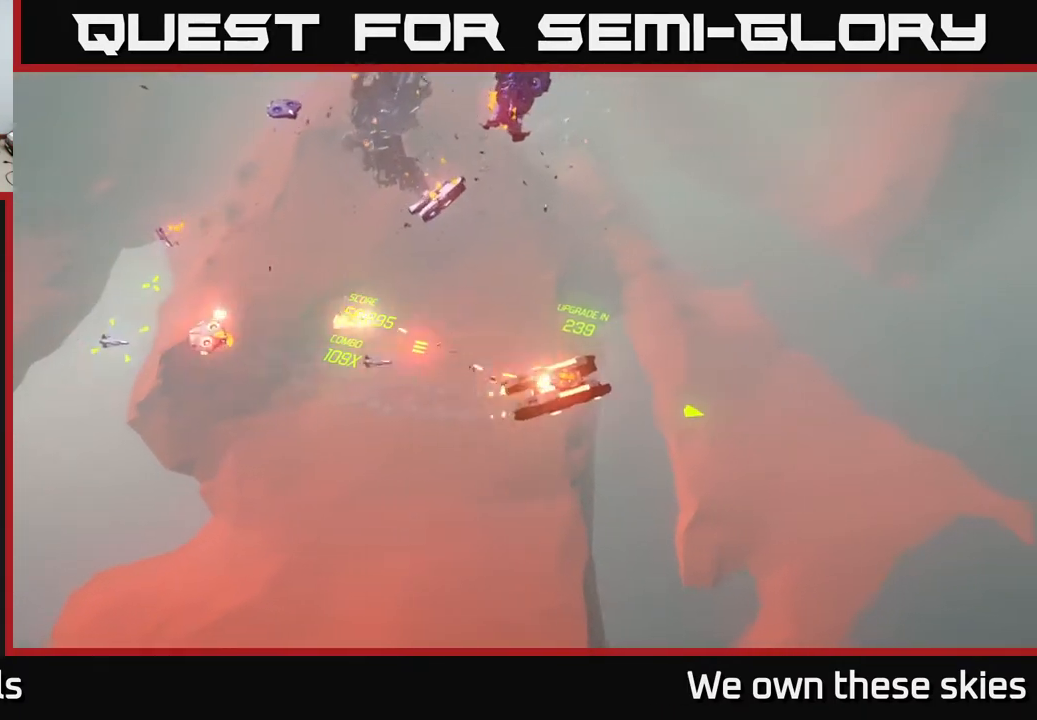
{"buttons": [], "left_stick": "up-right", "events": []}
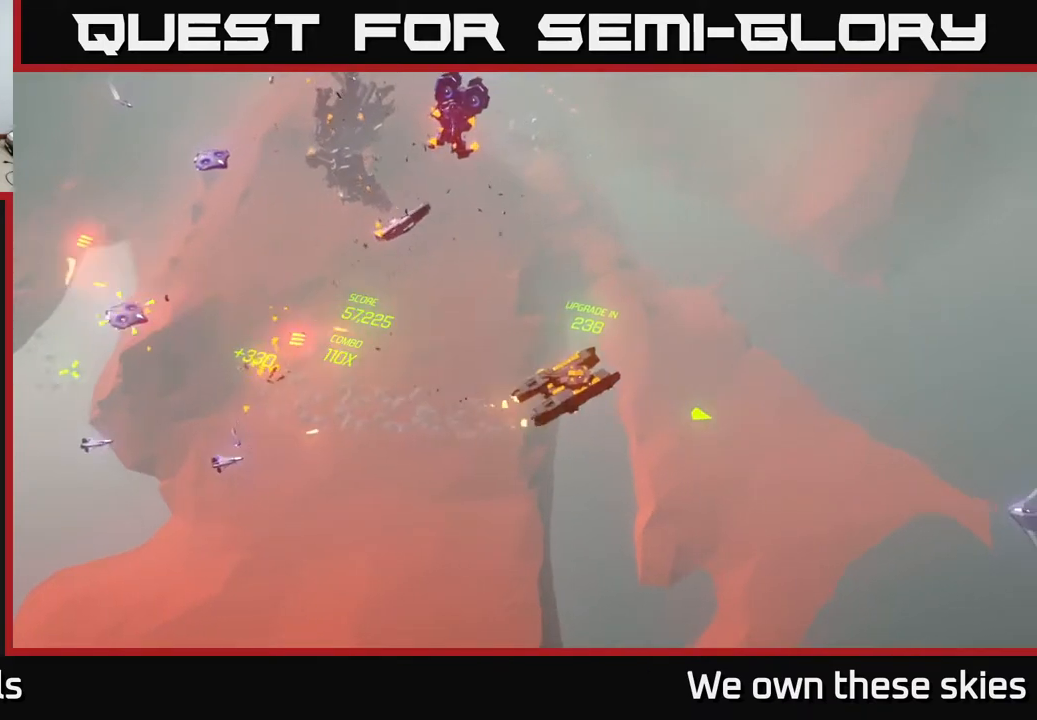
{"buttons": [], "left_stick": "up-right", "events": []}
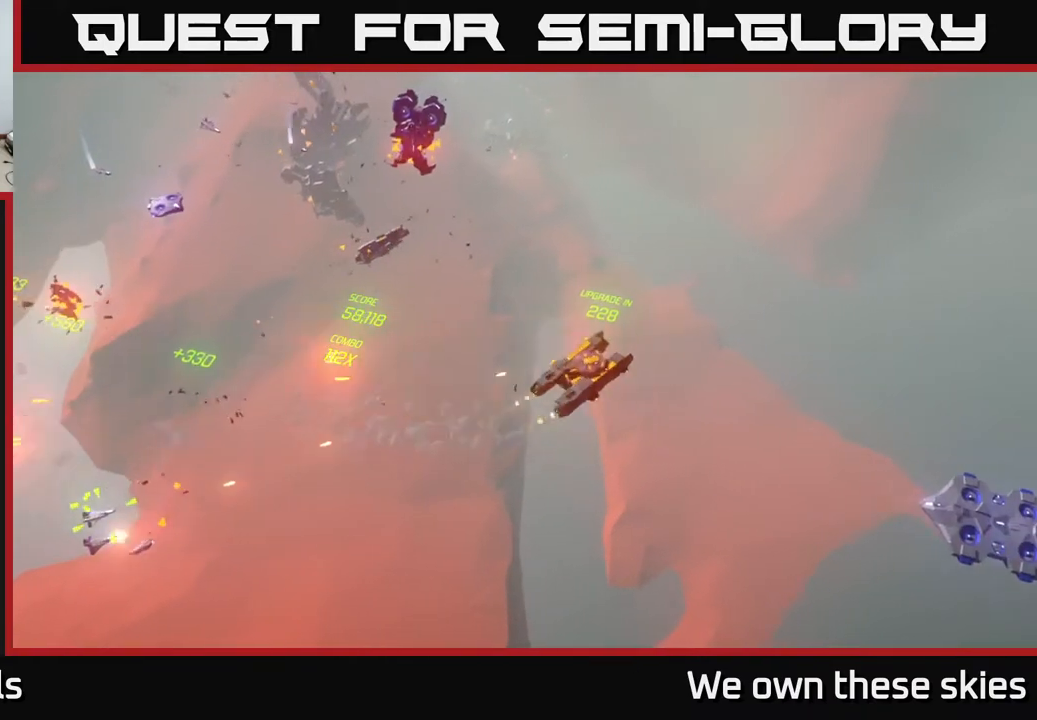
{"buttons": [], "left_stick": "up", "events": [[17, "left_stick", "up"]]}
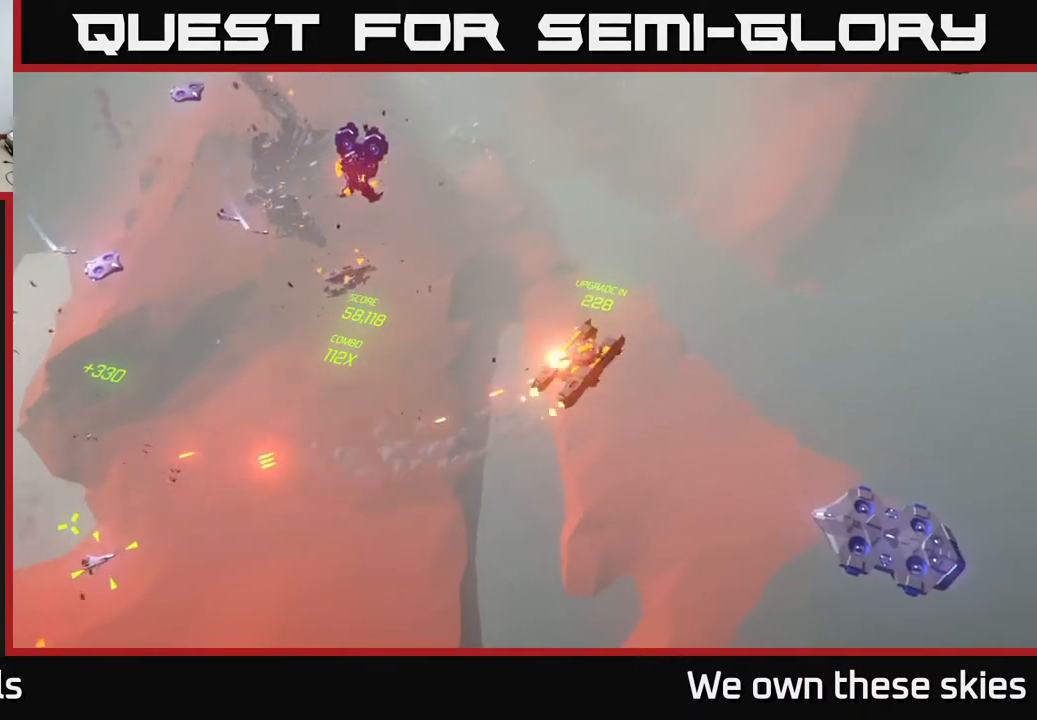
{"buttons": [], "left_stick": "up", "events": []}
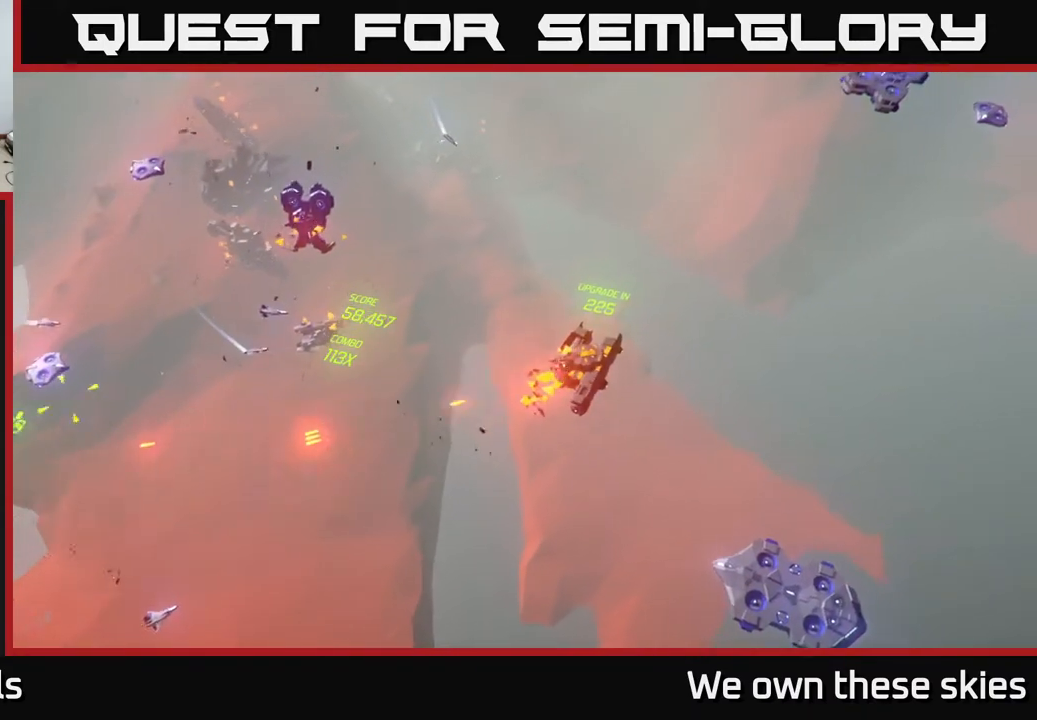
{"buttons": [], "left_stick": "up-left", "events": [[500, "left_stick", "up-left"]]}
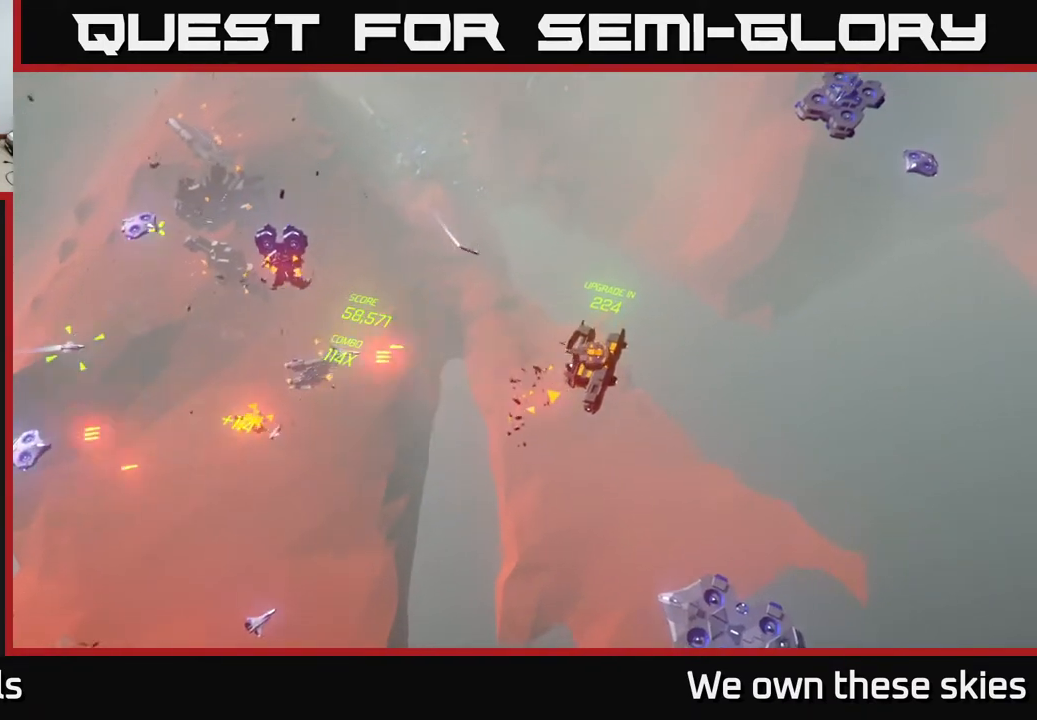
{"buttons": [], "left_stick": "up-left", "events": []}
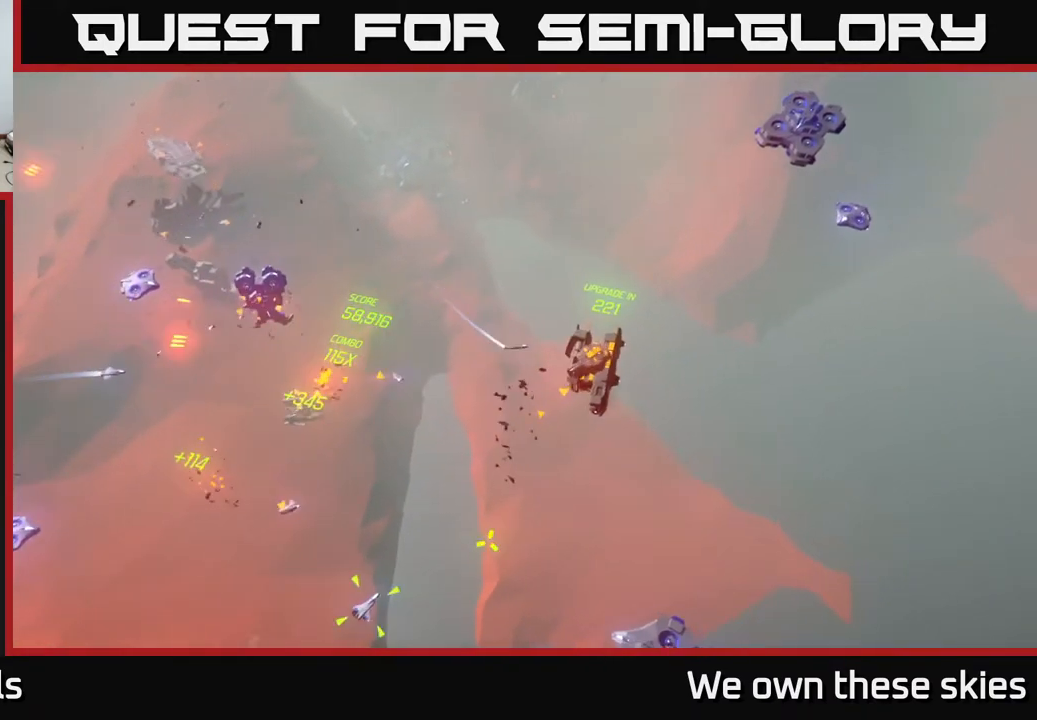
{"buttons": [], "left_stick": "center", "events": [[100, "left_stick", "up"], [367, "left_stick", "center"]]}
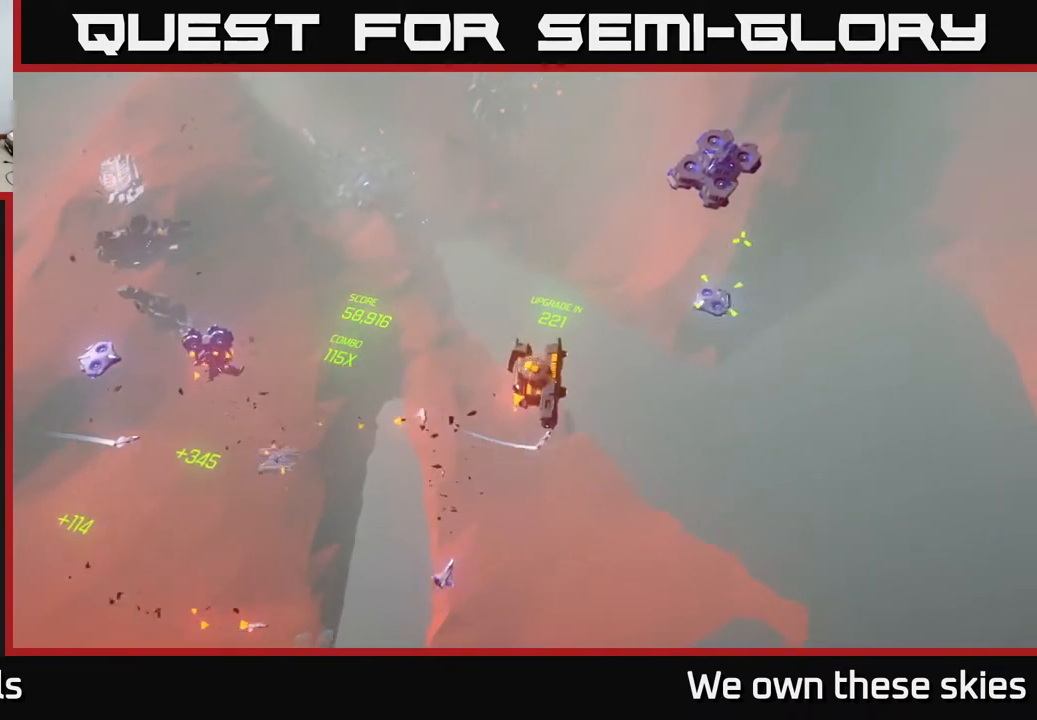
{"buttons": [], "left_stick": "up-left", "events": [[233, "left_stick", "up"], [417, "left_stick", "up-left"]]}
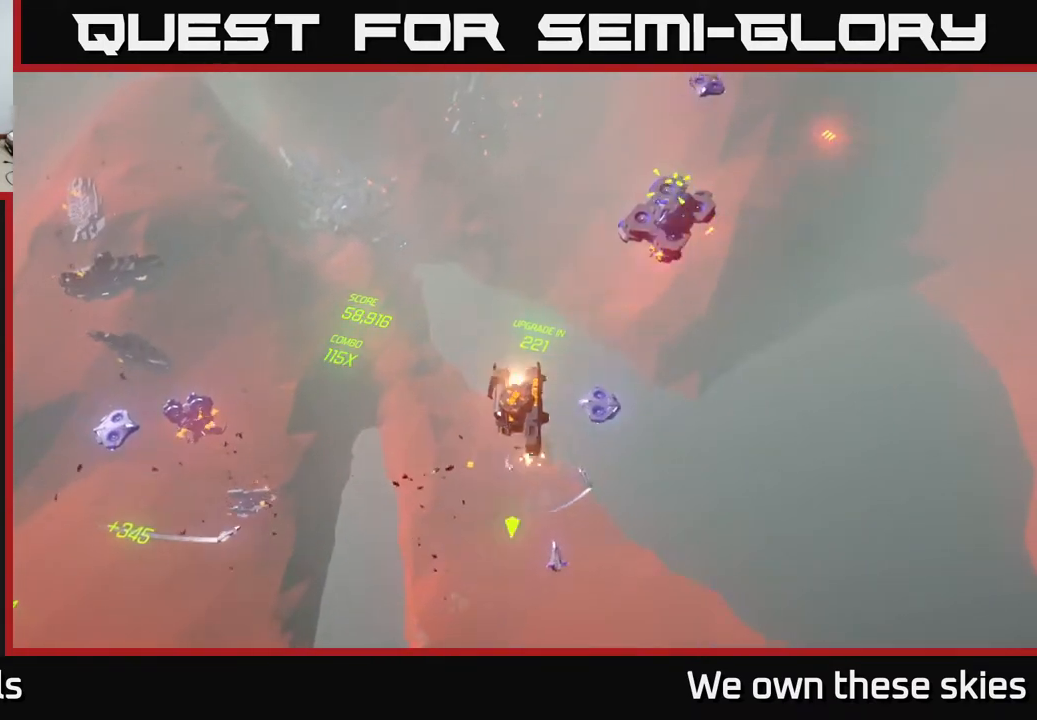
{"buttons": [], "left_stick": "up-left", "events": []}
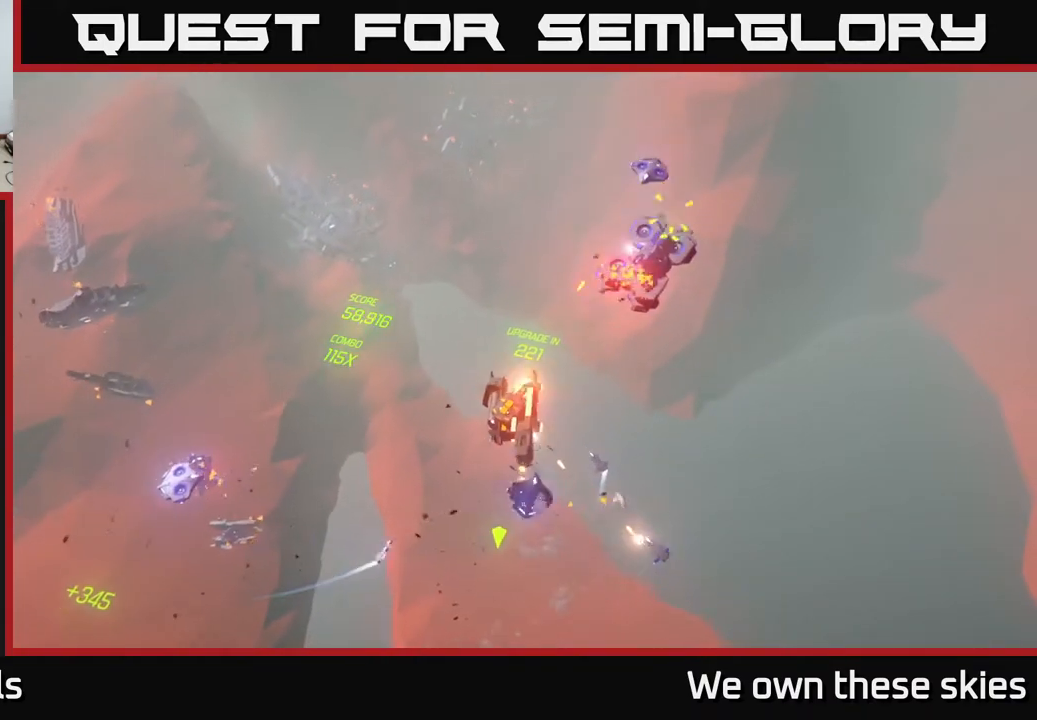
{"buttons": [], "left_stick": "up-left", "events": []}
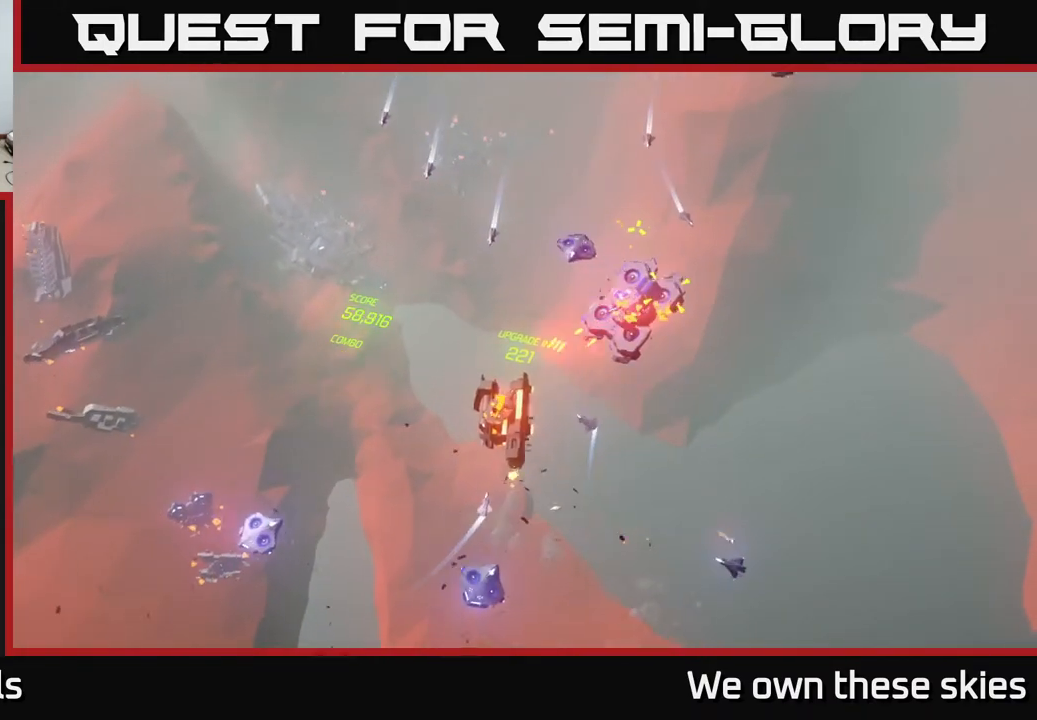
{"buttons": [], "left_stick": "up-left", "events": []}
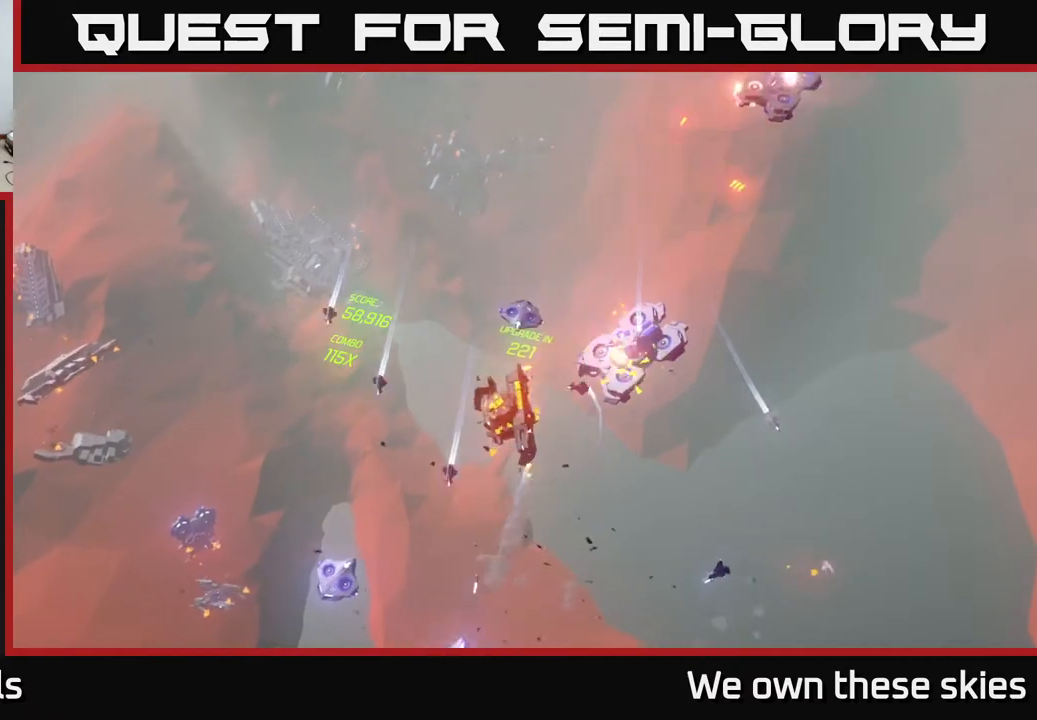
{"buttons": [], "left_stick": "up-left", "events": []}
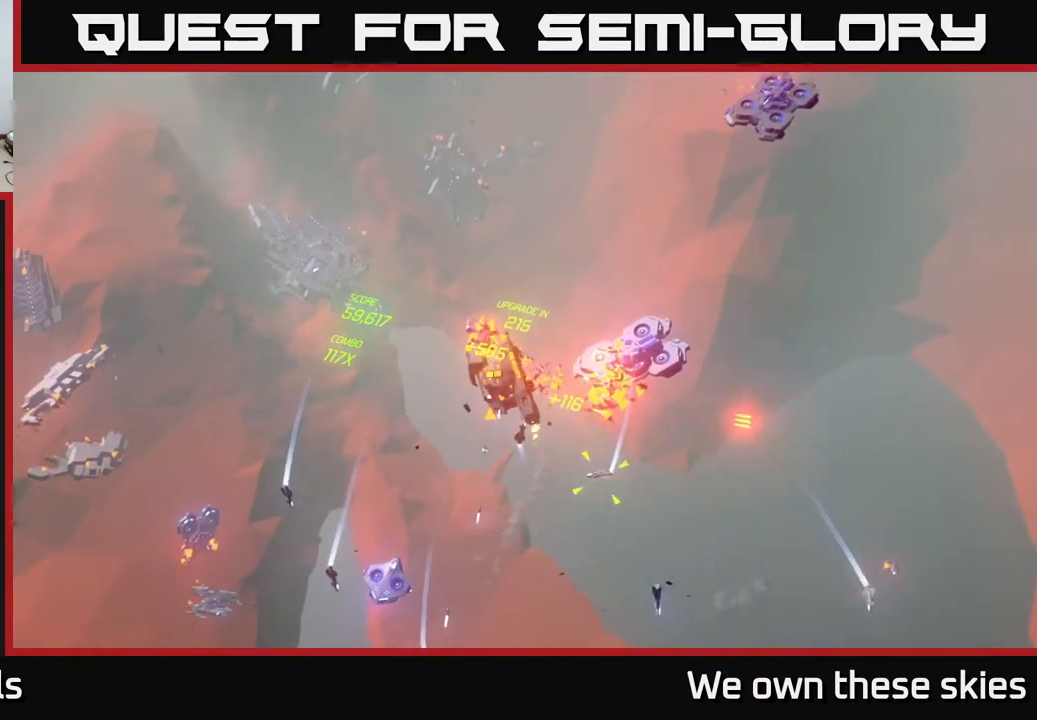
{"buttons": [], "left_stick": "up-left", "events": []}
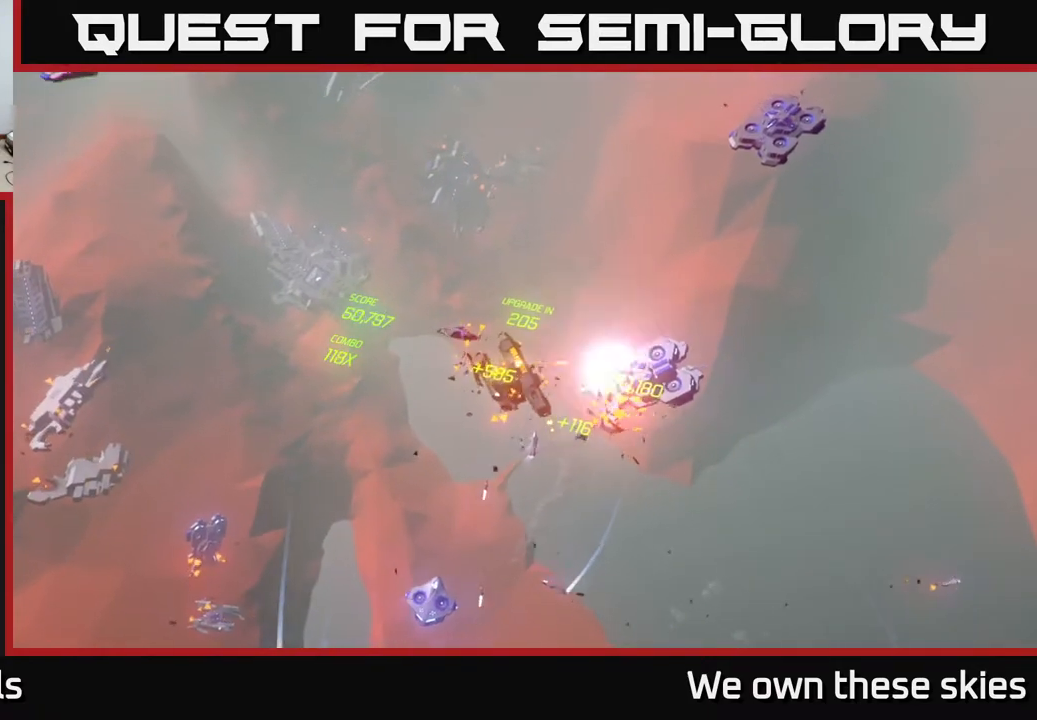
{"buttons": [], "left_stick": "up-left", "events": []}
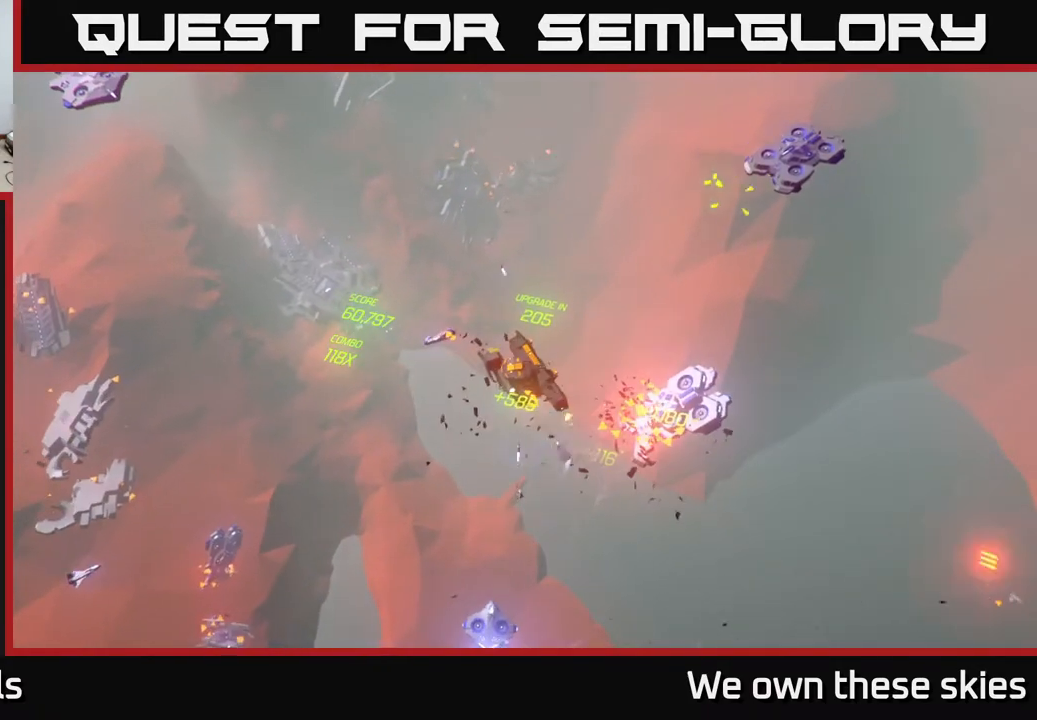
{"buttons": [], "left_stick": "up-left", "events": []}
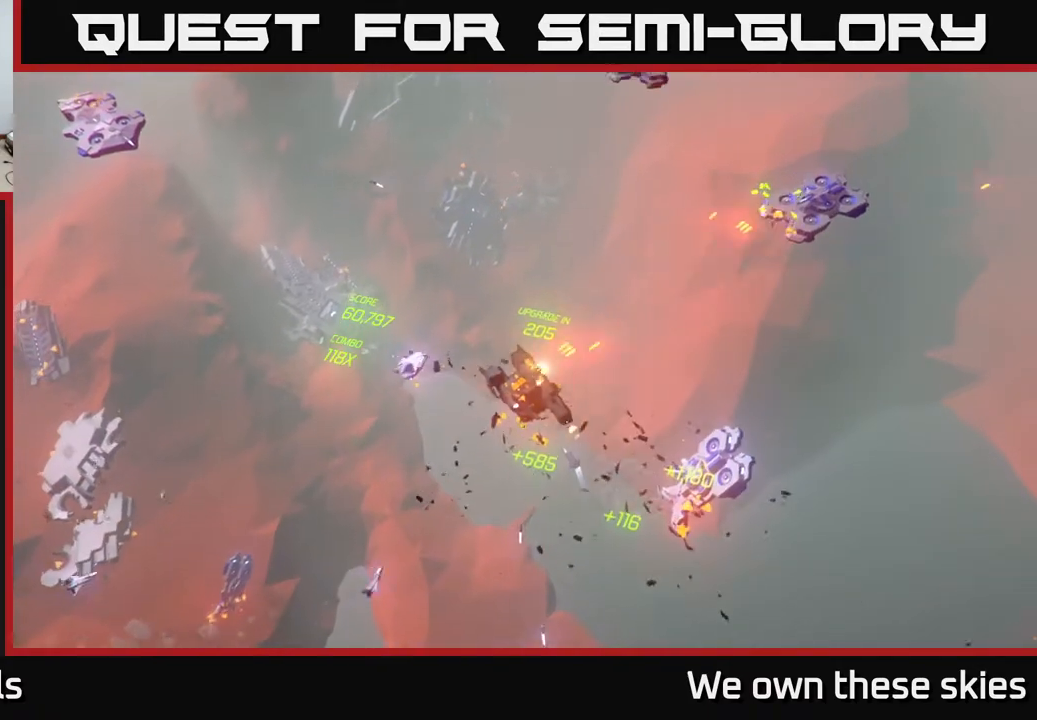
{"buttons": [], "left_stick": "up-left", "events": []}
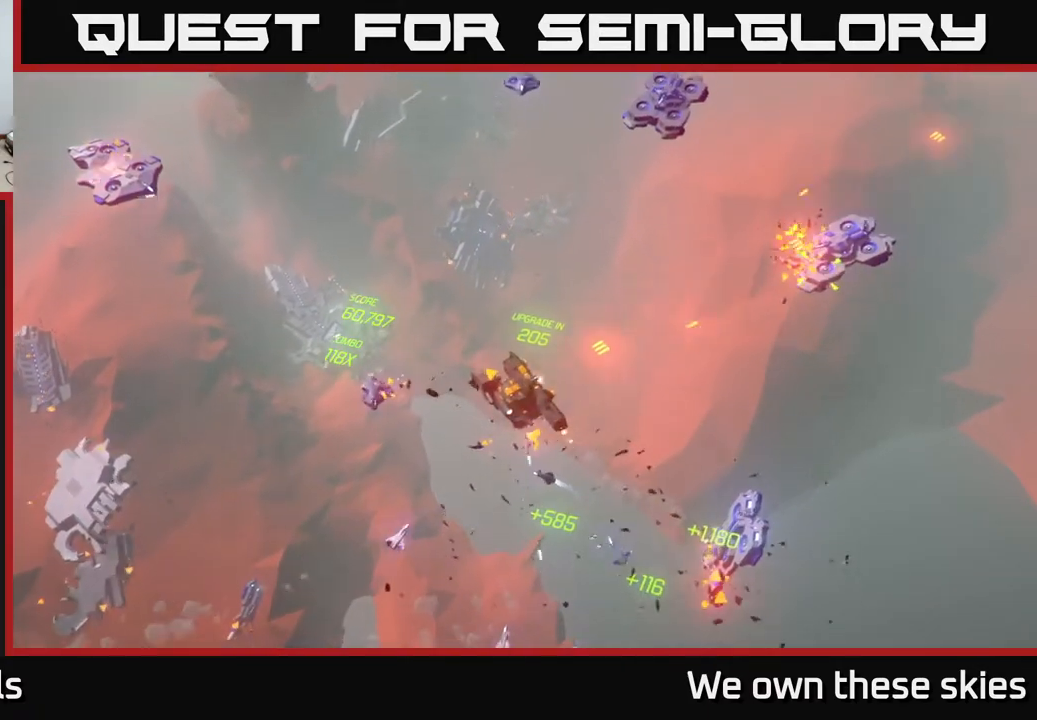
{"buttons": [], "left_stick": "up-left", "events": []}
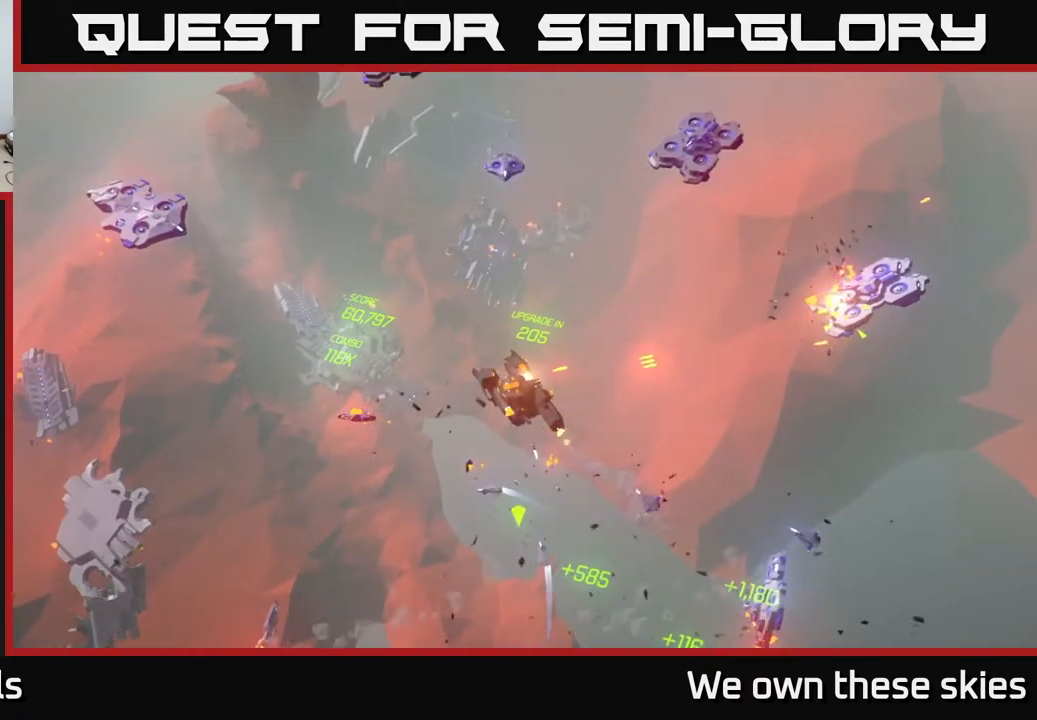
{"buttons": [], "left_stick": "up-left", "events": [[250, "left_stick", "center"], [433, "left_stick", "up-left"]]}
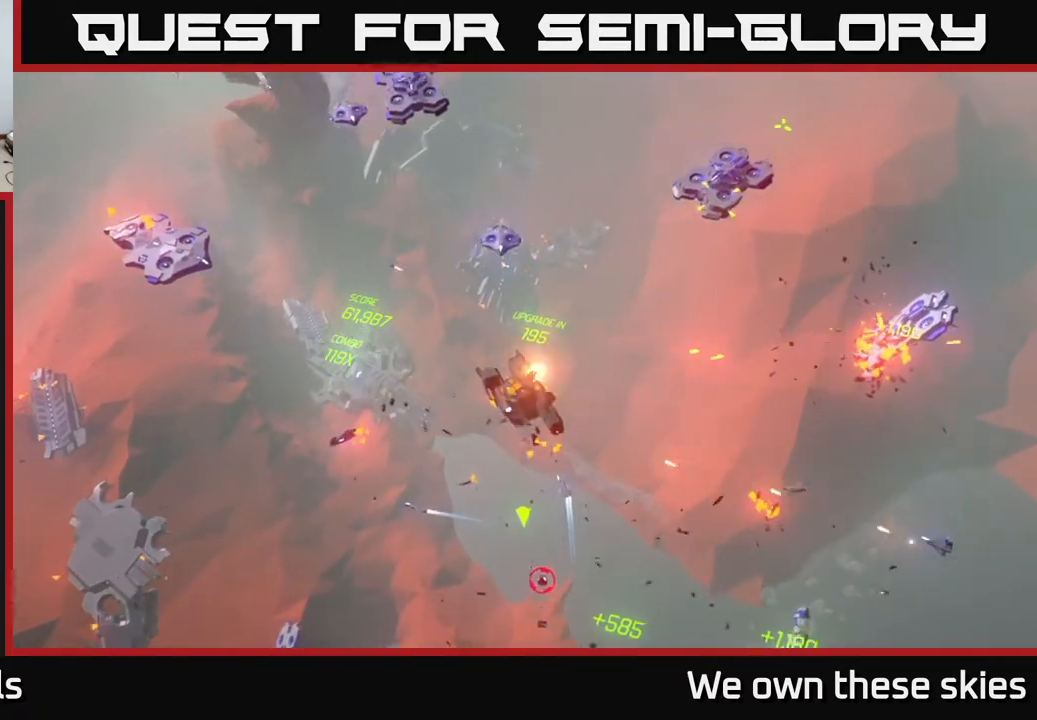
{"buttons": [], "left_stick": "up-left", "events": []}
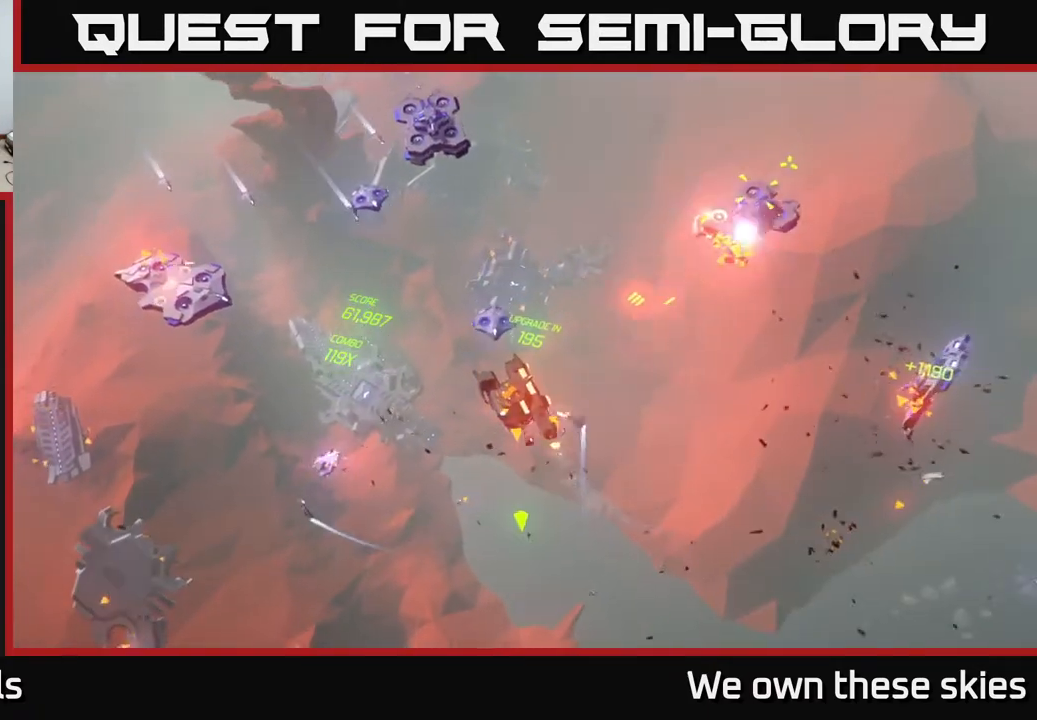
{"buttons": [], "left_stick": "up-left", "events": []}
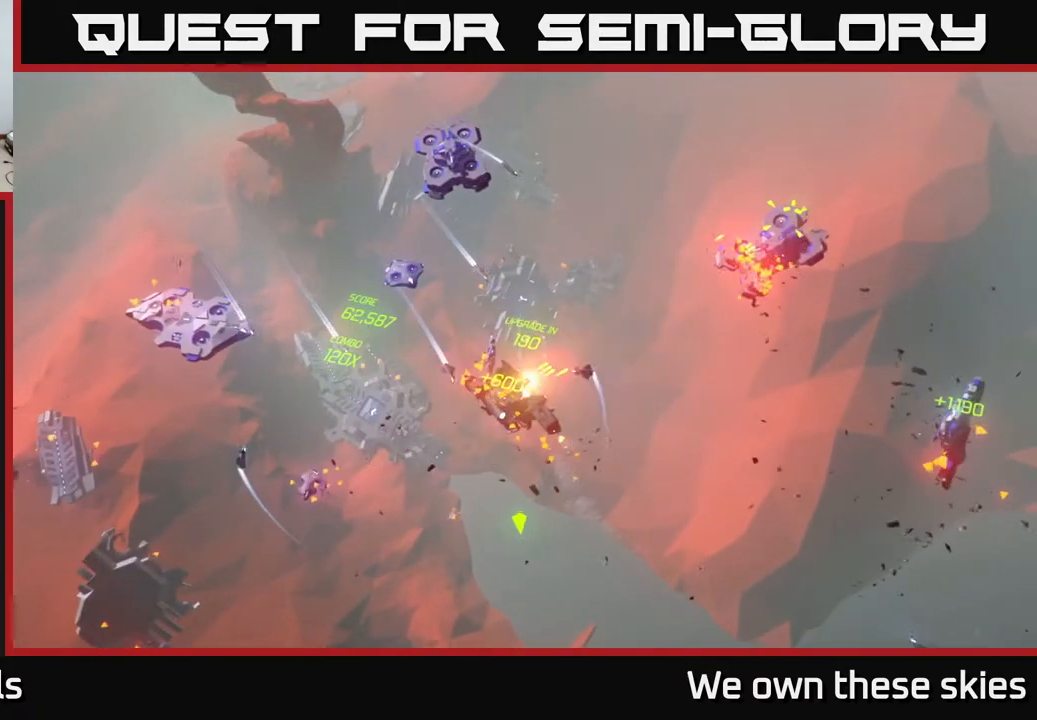
{"buttons": [], "left_stick": "up-left", "events": []}
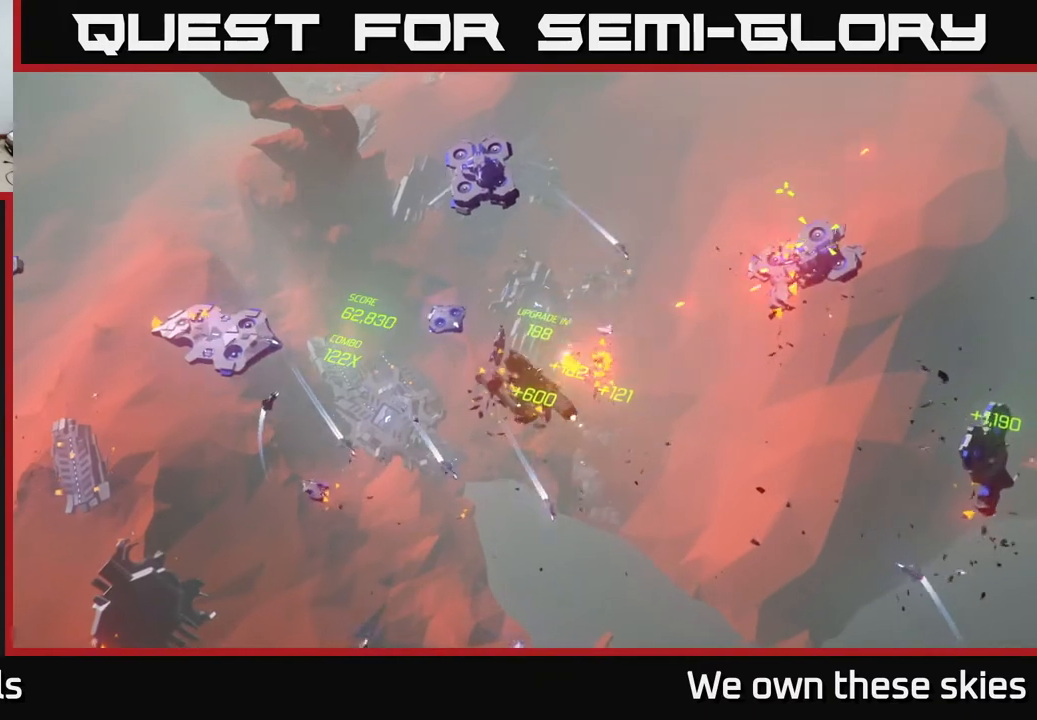
{"buttons": [], "left_stick": "up-left", "events": []}
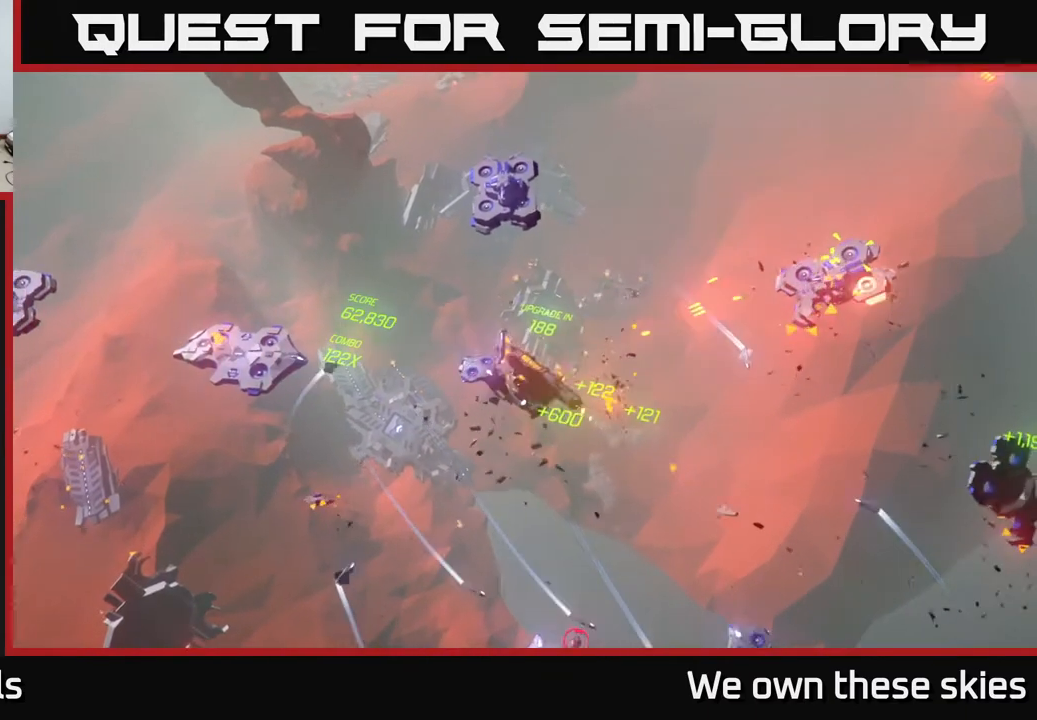
{"buttons": [], "left_stick": "up-left", "events": []}
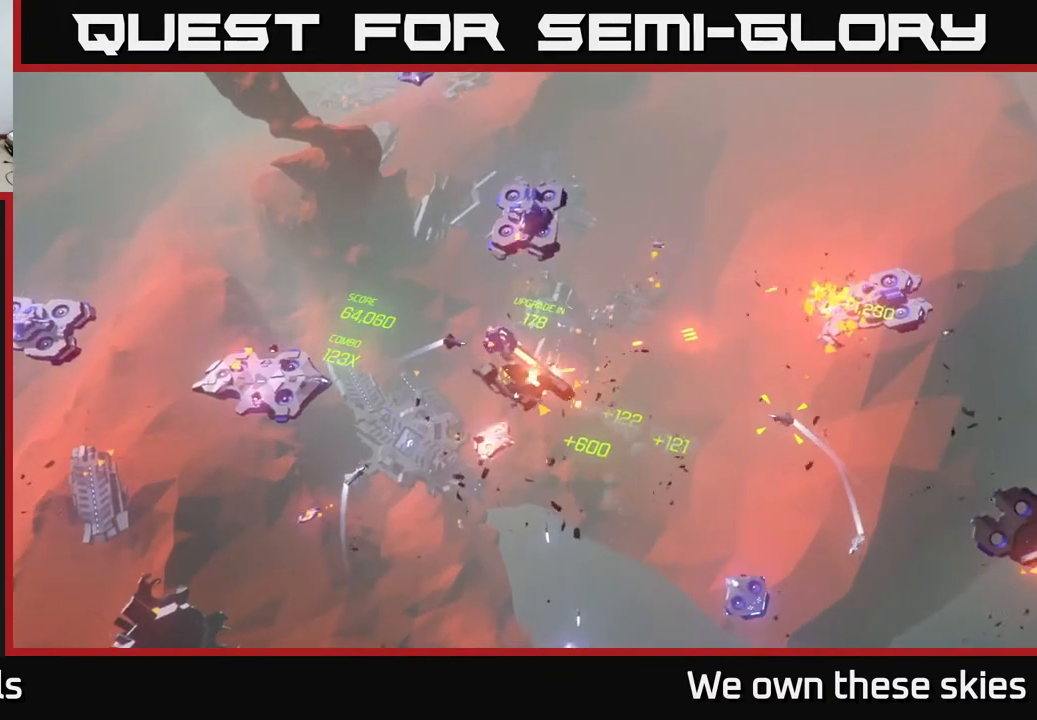
{"buttons": [], "left_stick": "up-left", "events": []}
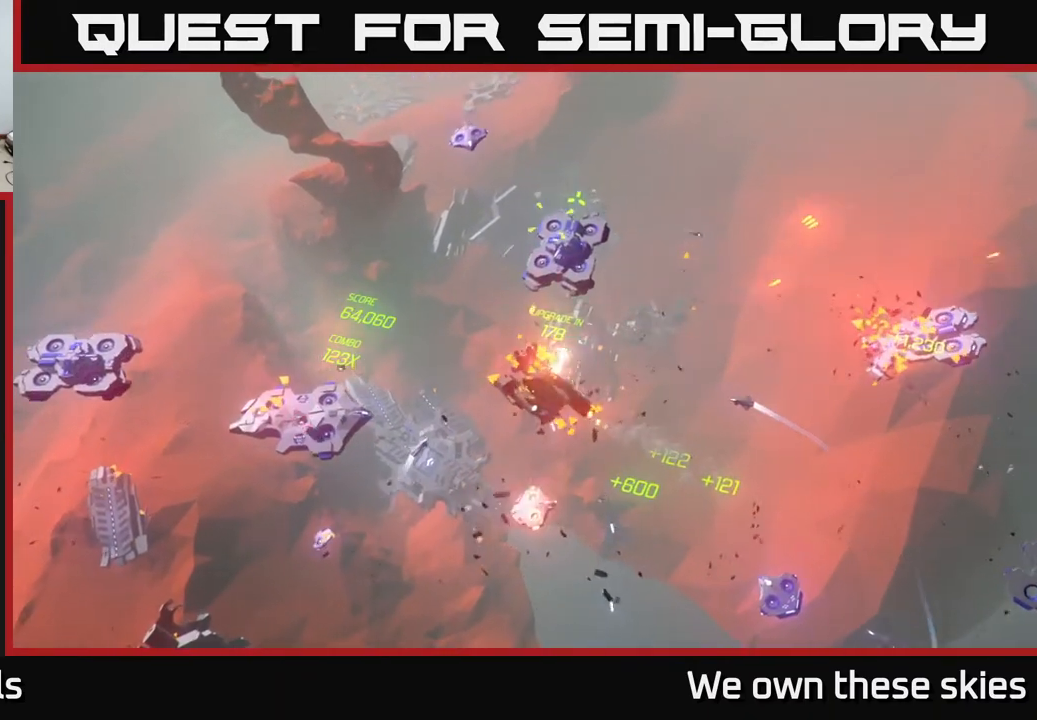
{"buttons": [], "left_stick": "up-left", "events": []}
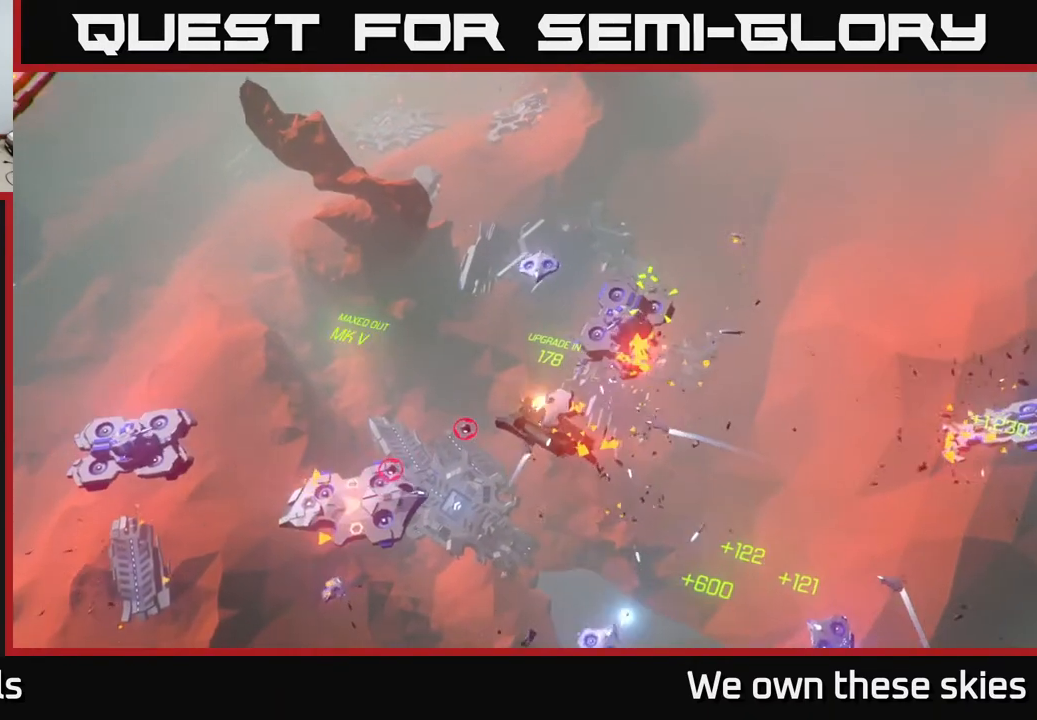
{"buttons": [], "left_stick": "down-left", "events": [[233, "left_stick", "left"], [383, "left_stick", "down-left"]]}